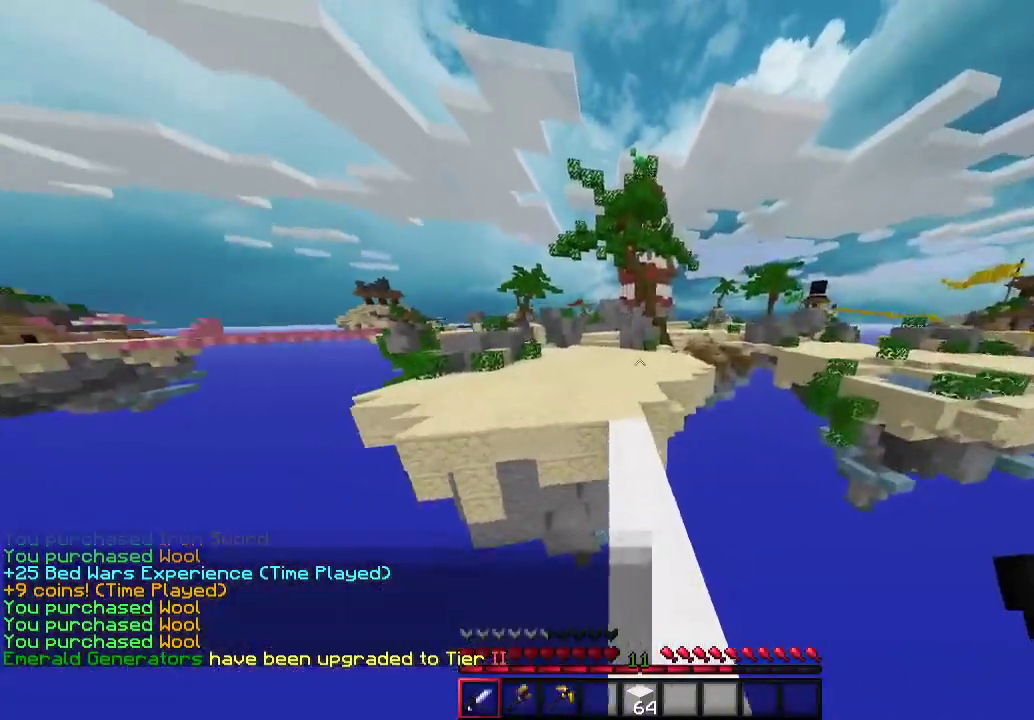
Gameplay with keyboard and mouse; each line is a JSON object with the keys and mouse buttons held at the frame after it. "events" lists presses ("down") and releases ("up") of "a", "d", "s", "w", "mouse_left" and "mouse_right" between this image and that frame as [ms after this image, input, new state], when the widget could be followed in between. "mouse_left", "mouse_right" = the "left", "right" buttons of the "mouse" list. No other keys are recorded. Fast repeated clicks can show as one long hold. Mouse movement is not recorded.
{"keys": ["a", "w"], "mouse": [], "events": [[167, "a", "up"], [400, "a", "down"]]}
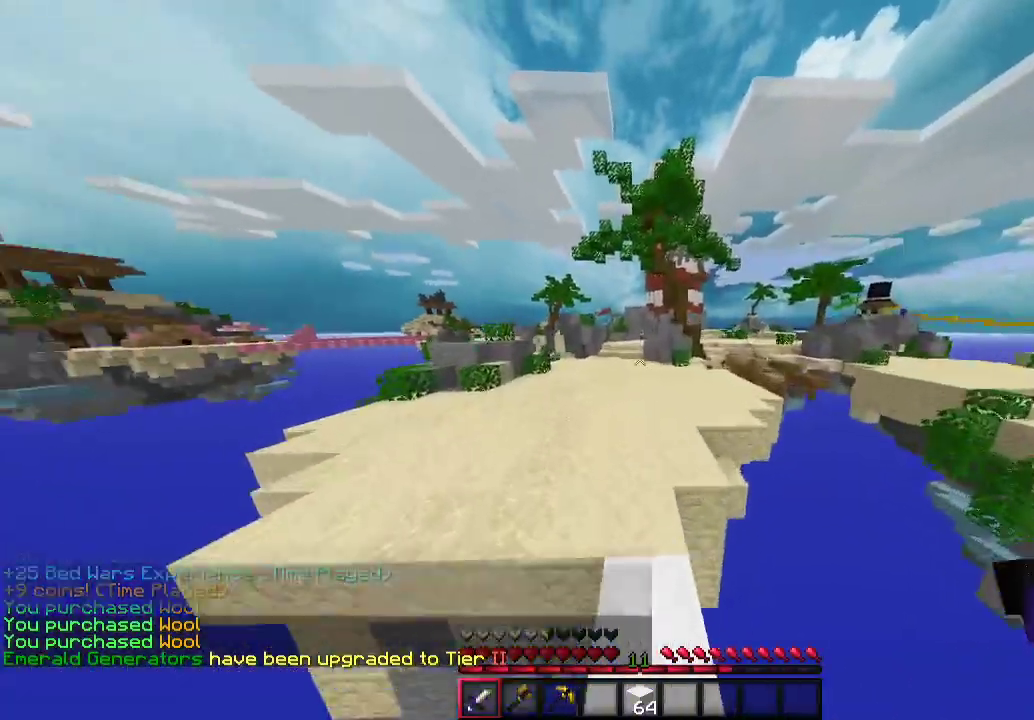
{"keys": ["w"], "mouse": [], "events": [[33, "a", "up"]]}
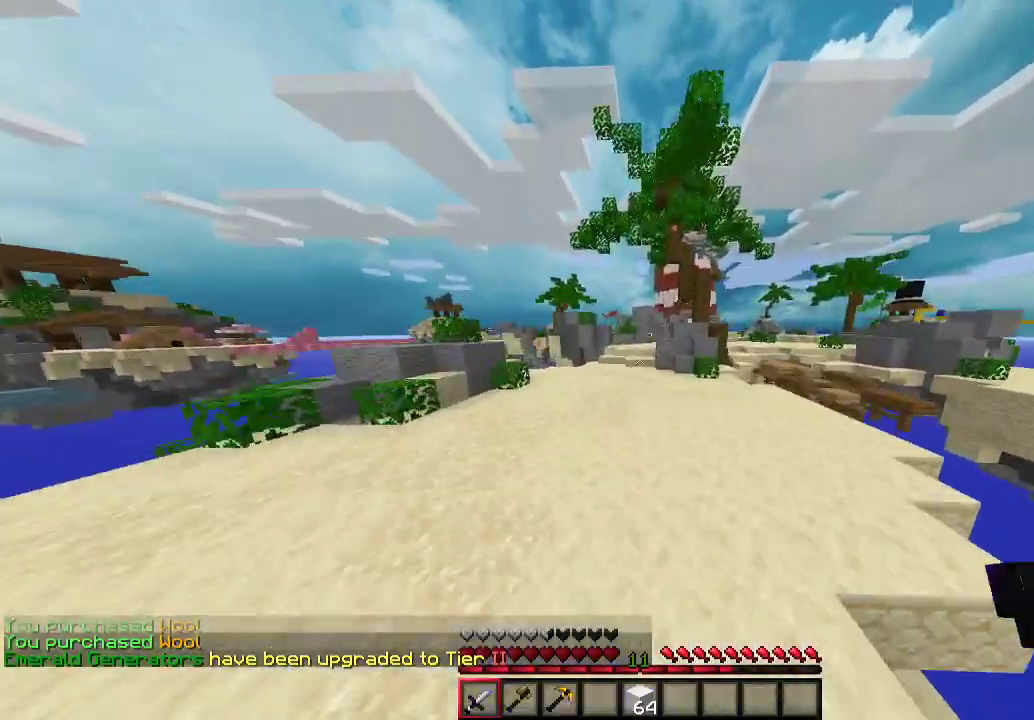
{"keys": ["d", "w"], "mouse": [], "events": [[300, "d", "down"]]}
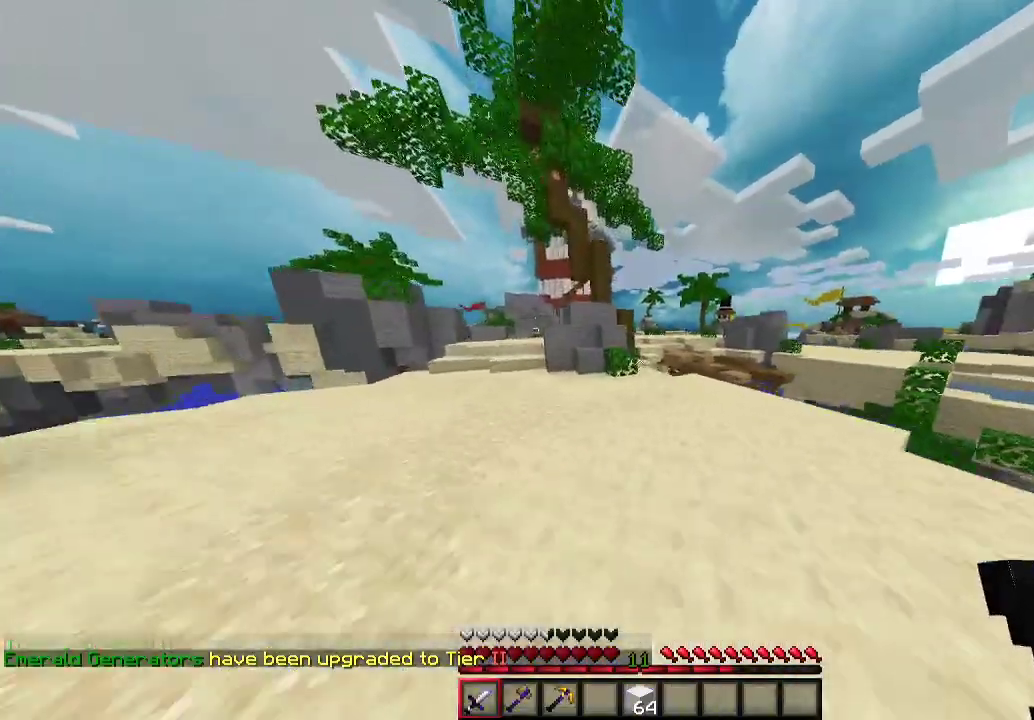
{"keys": ["a", "w"], "mouse": [], "events": [[33, "a", "down"], [100, "d", "up"]]}
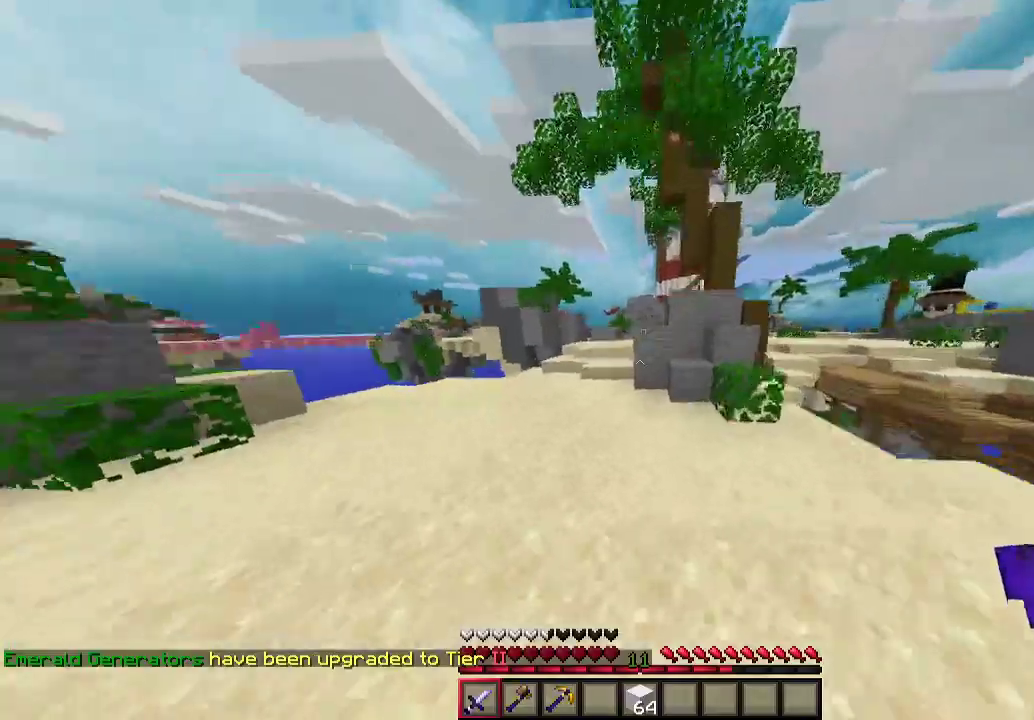
{"keys": ["w"], "mouse": [], "events": [[233, "a", "up"]]}
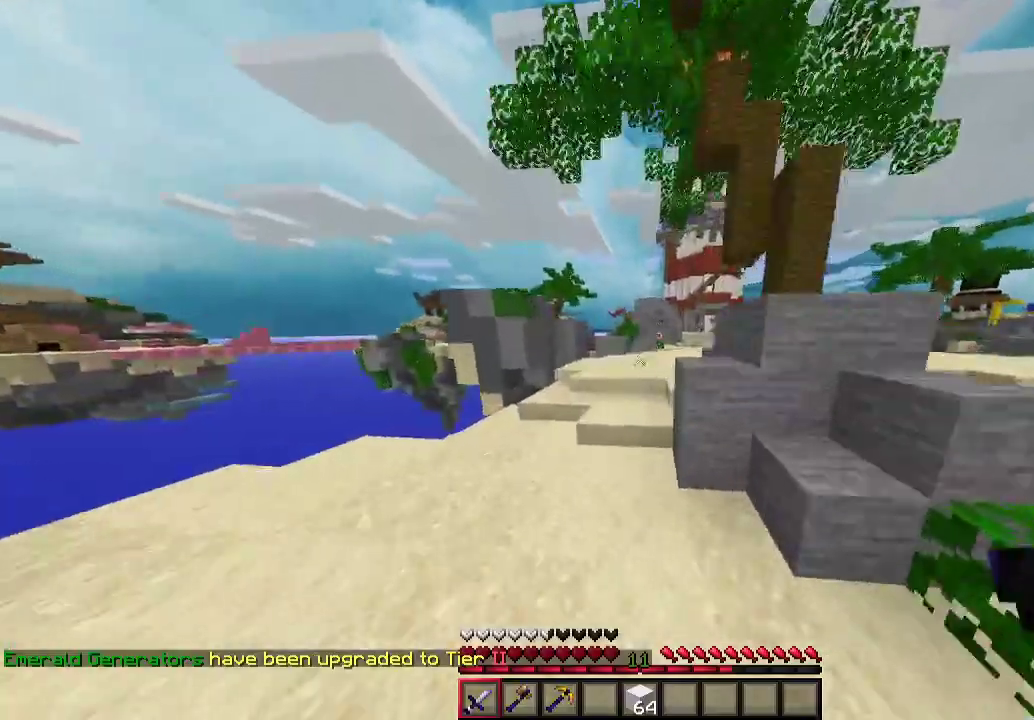
{"keys": ["w"], "mouse": [], "events": [[333, "a", "down"], [467, "a", "up"]]}
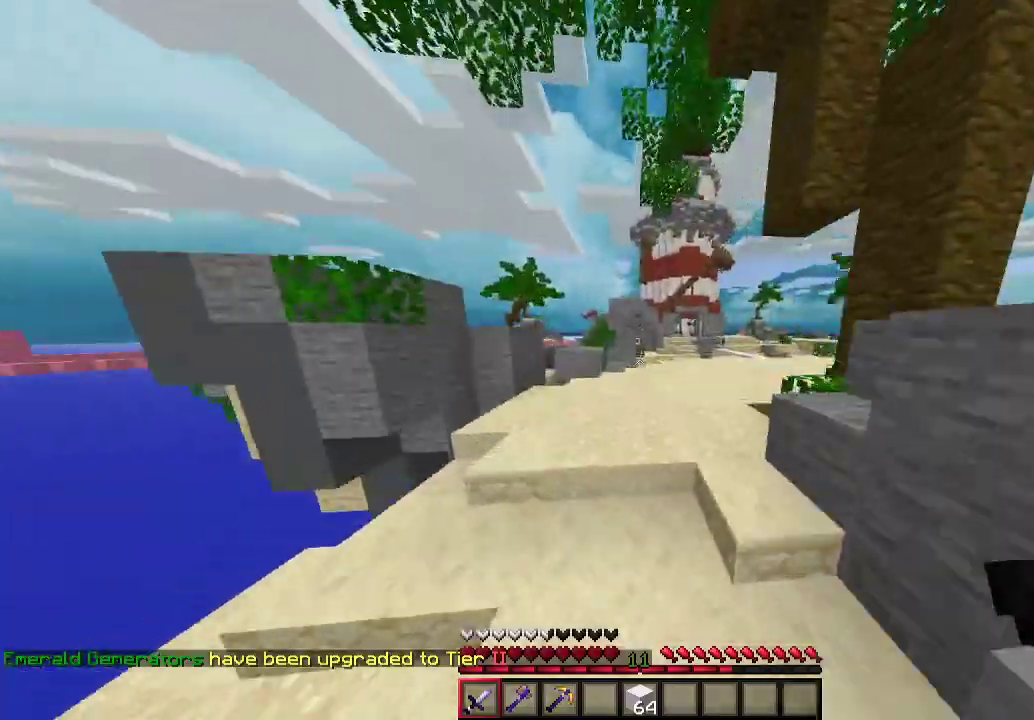
{"keys": ["w"], "mouse": [], "events": []}
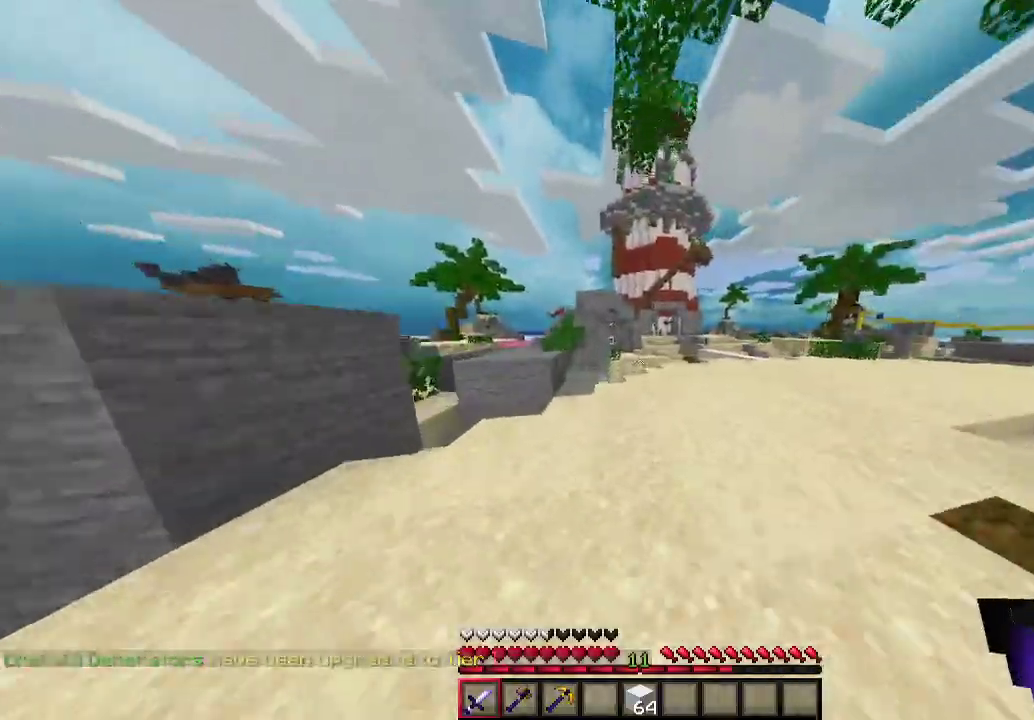
{"keys": ["d", "w"], "mouse": [], "events": [[100, "d", "down"], [267, "d", "up"], [333, "d", "down"]]}
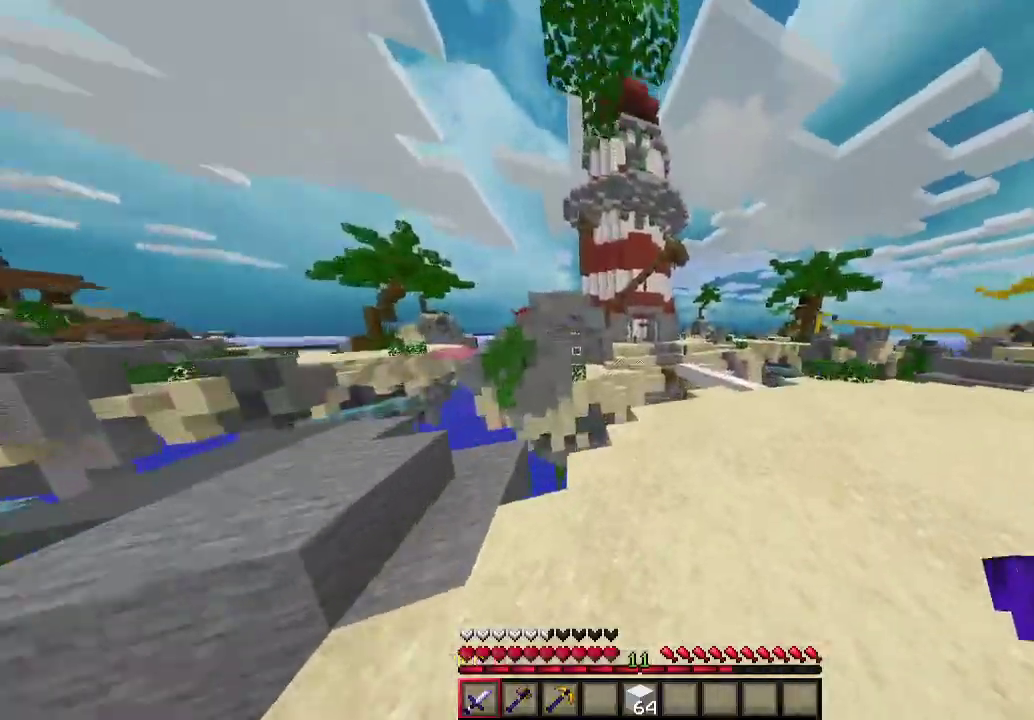
{"keys": ["d", "w"], "mouse": [], "events": []}
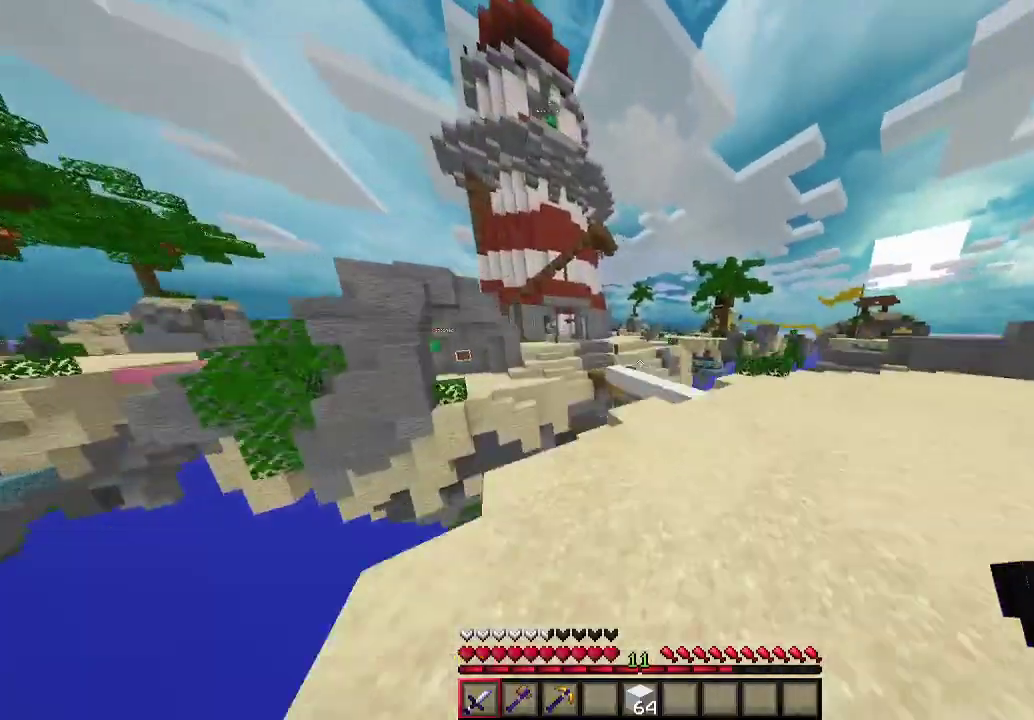
{"keys": ["d", "w"], "mouse": [], "events": [[300, "d", "up"], [433, "d", "down"]]}
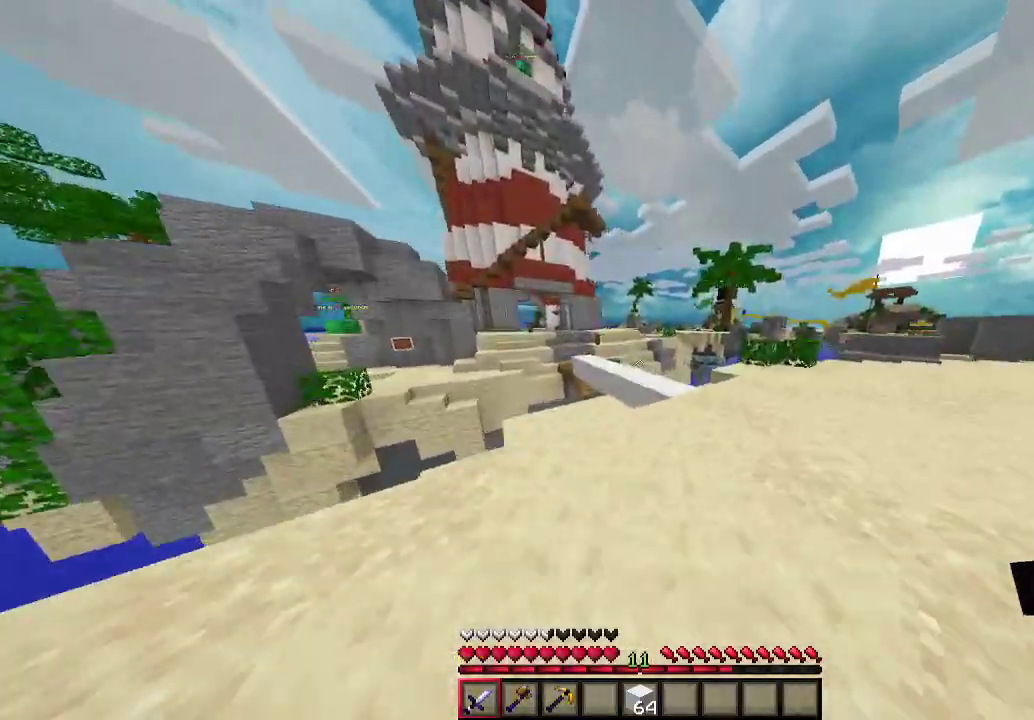
{"keys": ["w"], "mouse": [], "events": [[67, "d", "up"]]}
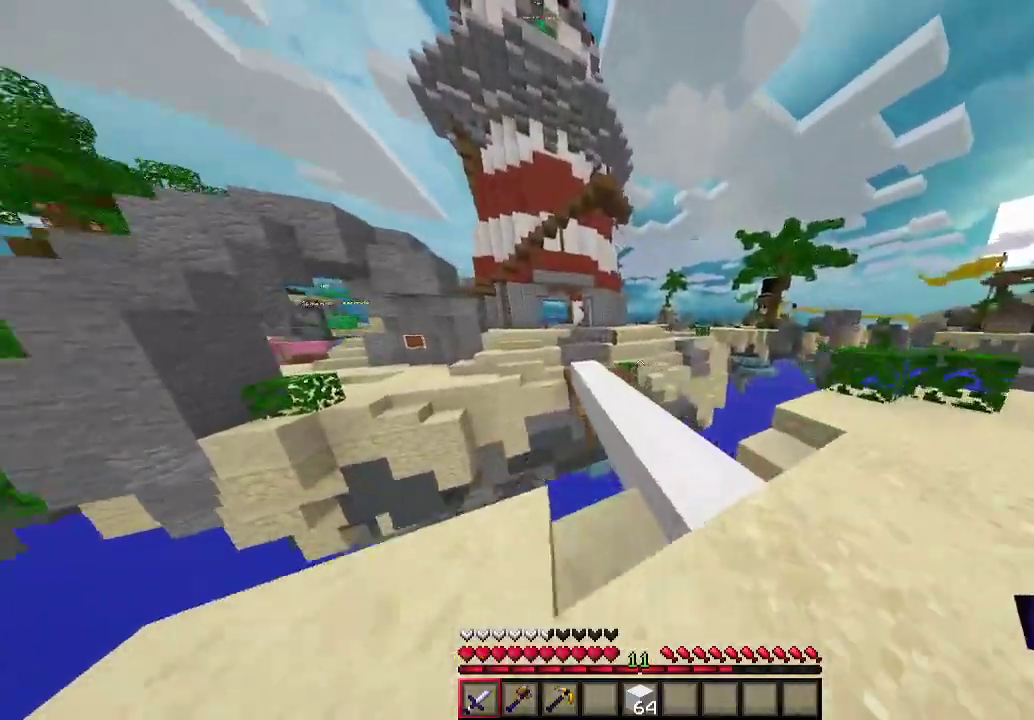
{"keys": ["a", "w"], "mouse": [], "events": [[267, "a", "down"]]}
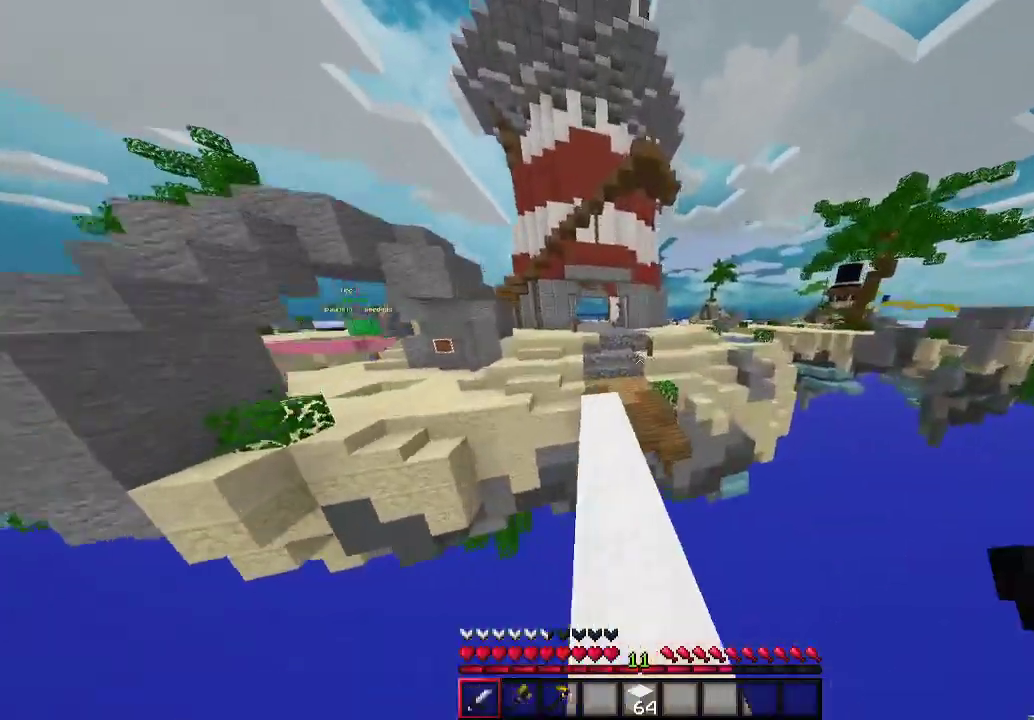
{"keys": ["w"], "mouse": [], "events": [[333, "a", "up"]]}
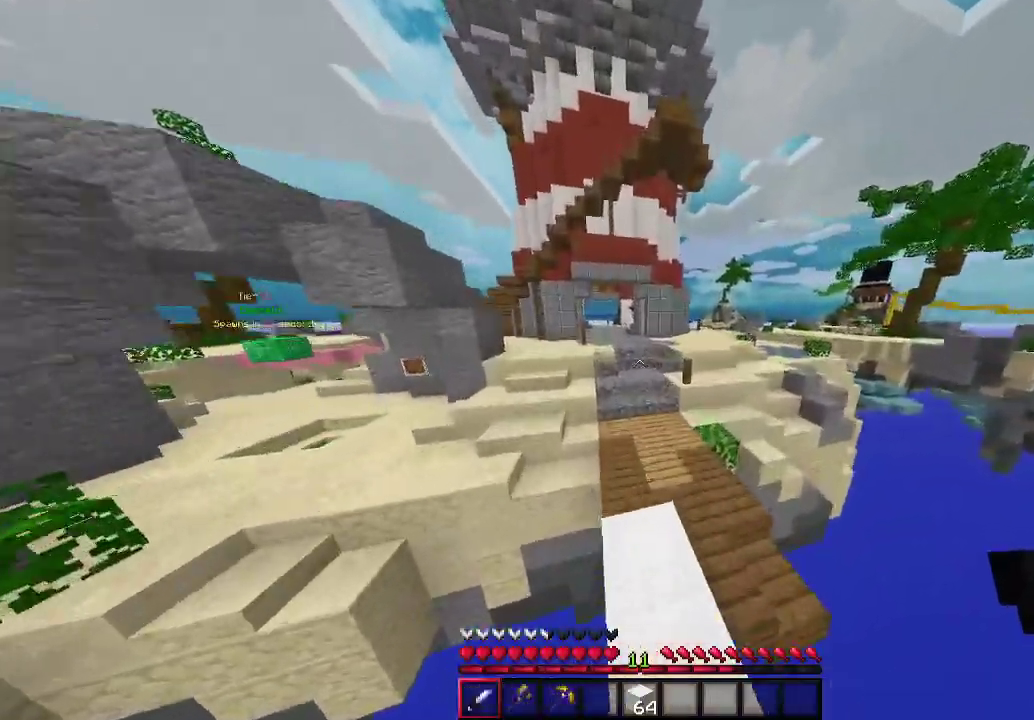
{"keys": ["d", "w"], "mouse": [], "events": [[500, "d", "down"]]}
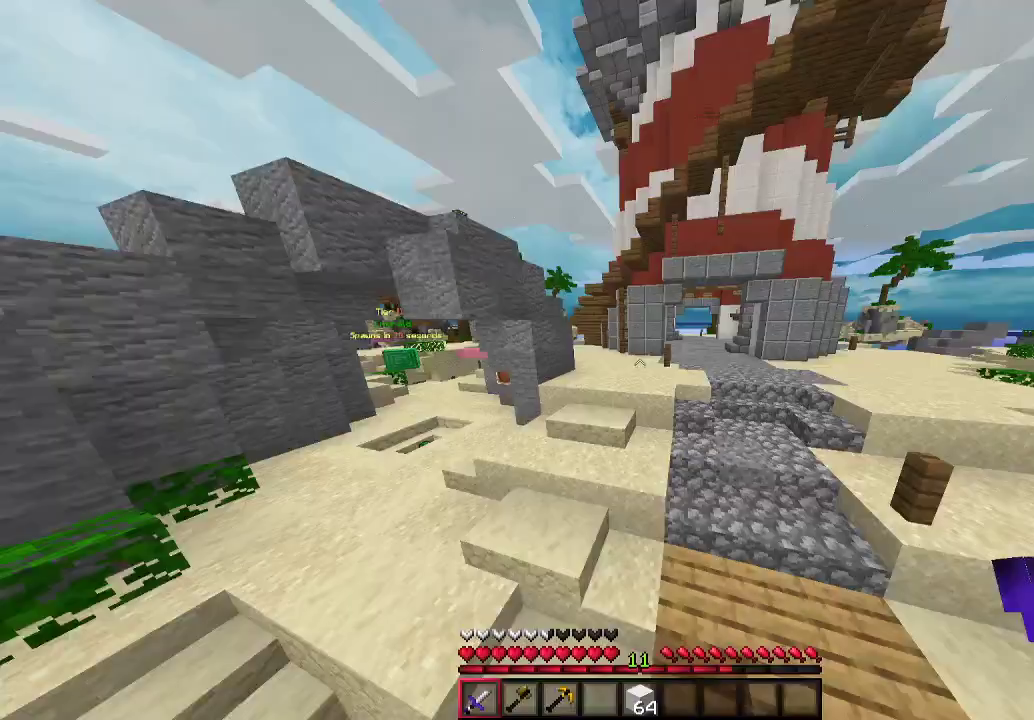
{"keys": ["d", "w"], "mouse": [], "events": []}
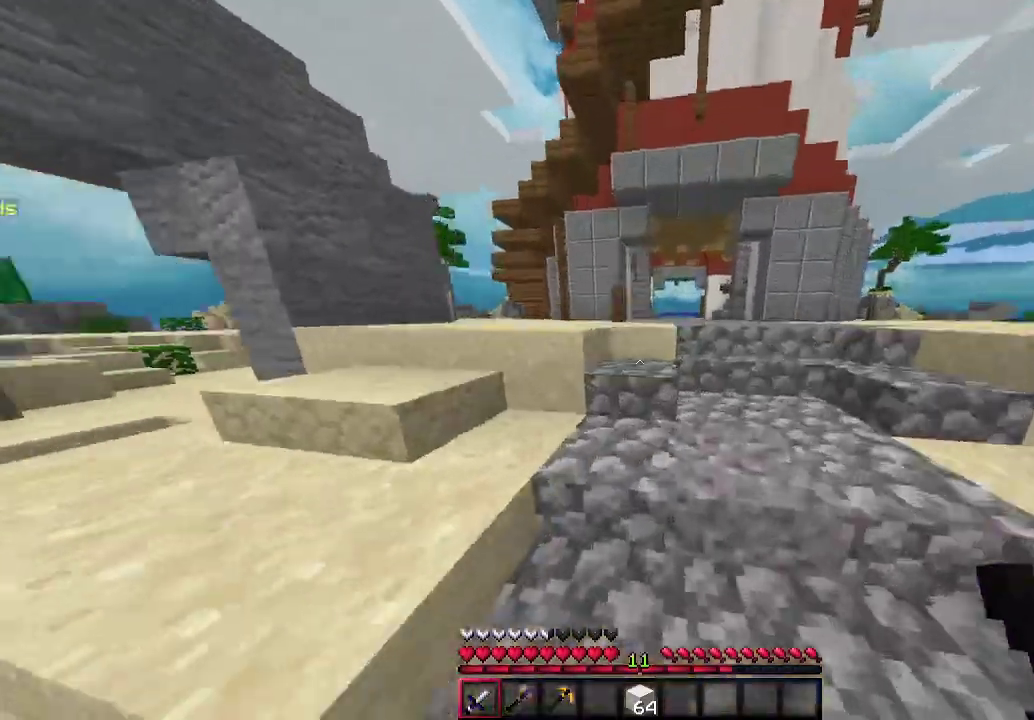
{"keys": ["a", "w"], "mouse": [], "events": [[133, "d", "up"], [500, "a", "down"]]}
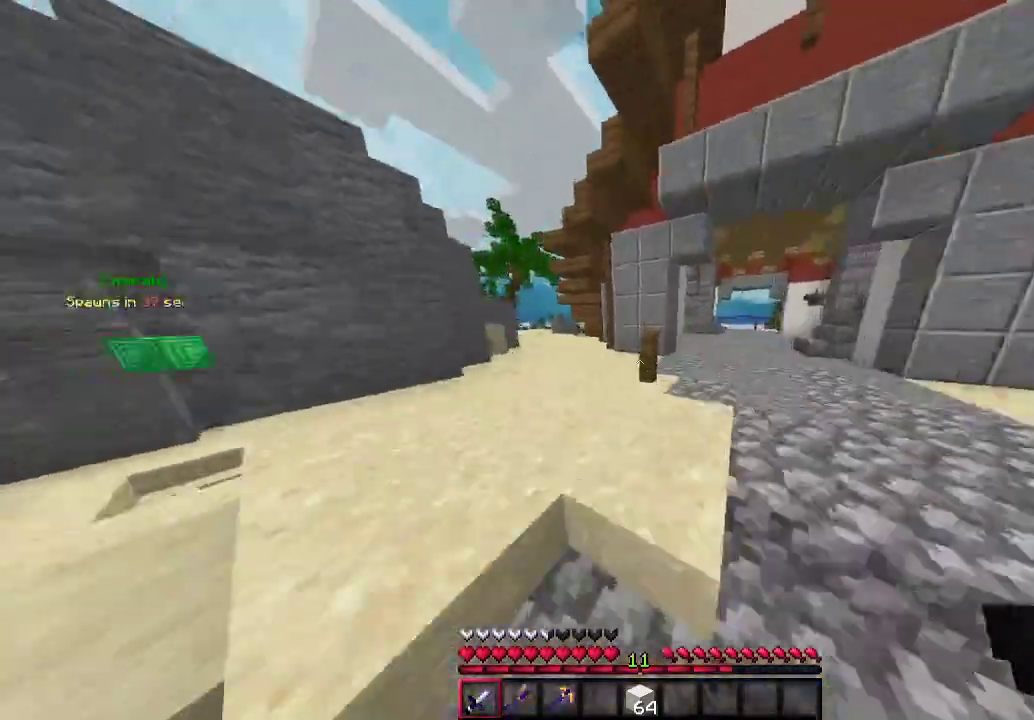
{"keys": ["w"], "mouse": [], "events": [[367, "a", "up"]]}
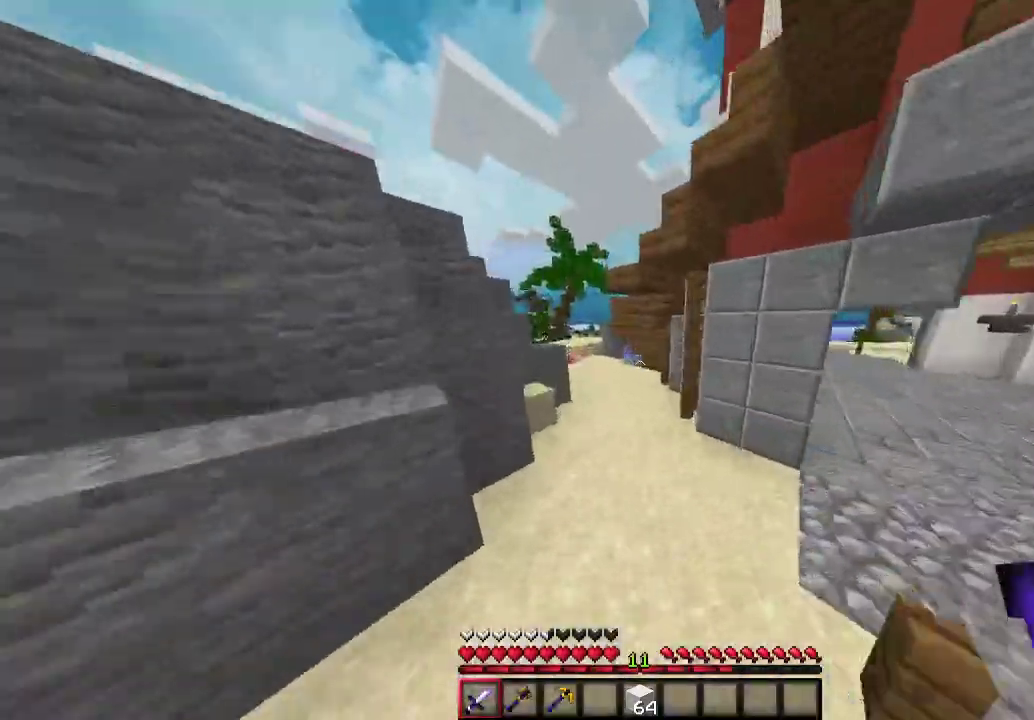
{"keys": ["a", "w"], "mouse": [], "events": [[467, "a", "down"]]}
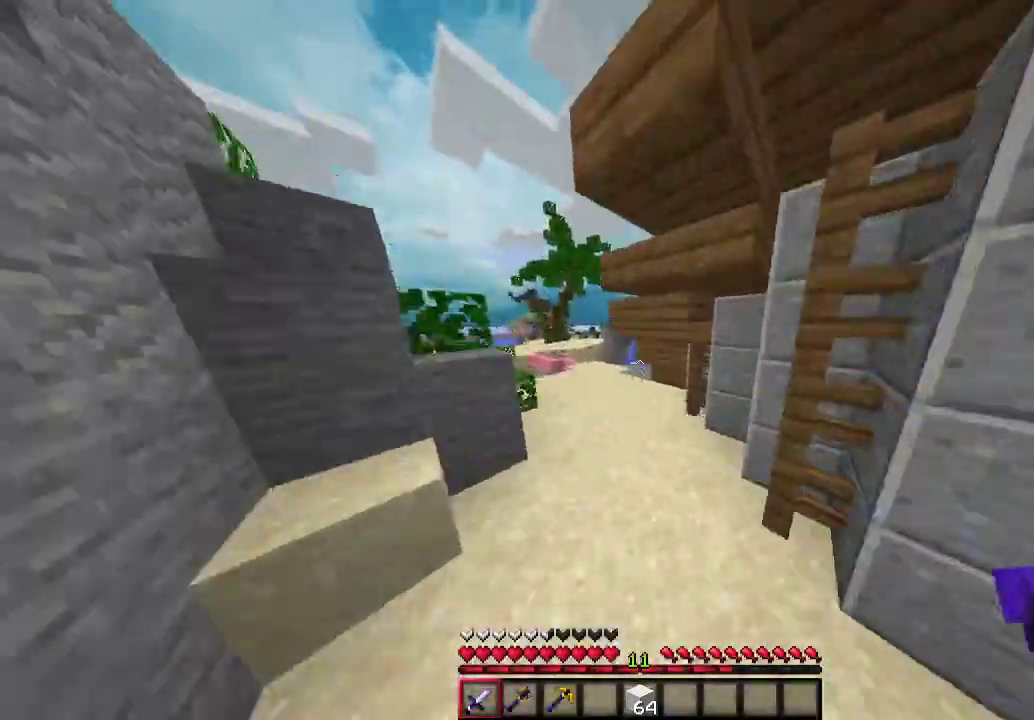
{"keys": ["a", "w"], "mouse": [], "events": []}
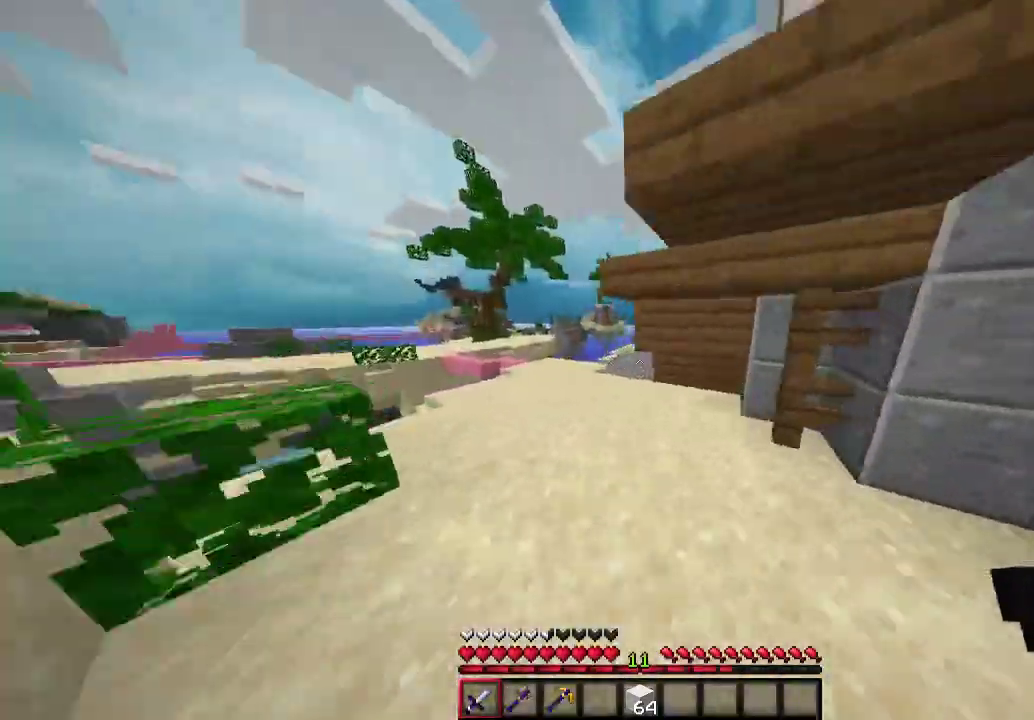
{"keys": ["a", "w"], "mouse": [], "events": [[300, "a", "up"], [433, "a", "down"]]}
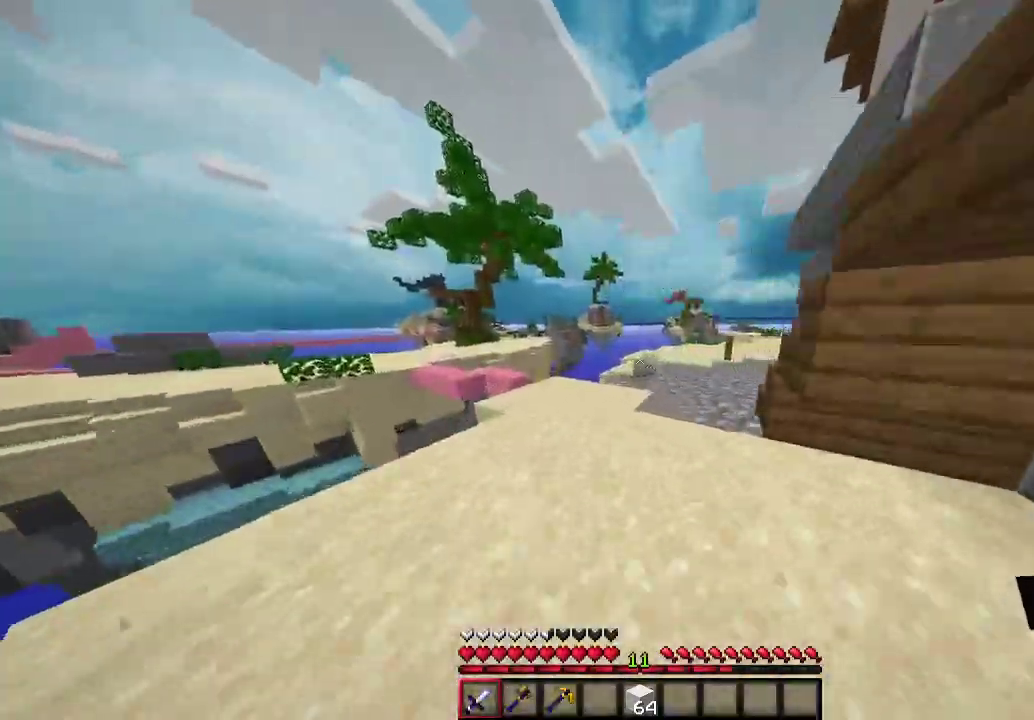
{"keys": ["d", "w"], "mouse": [], "events": [[233, "a", "up"], [333, "d", "down"]]}
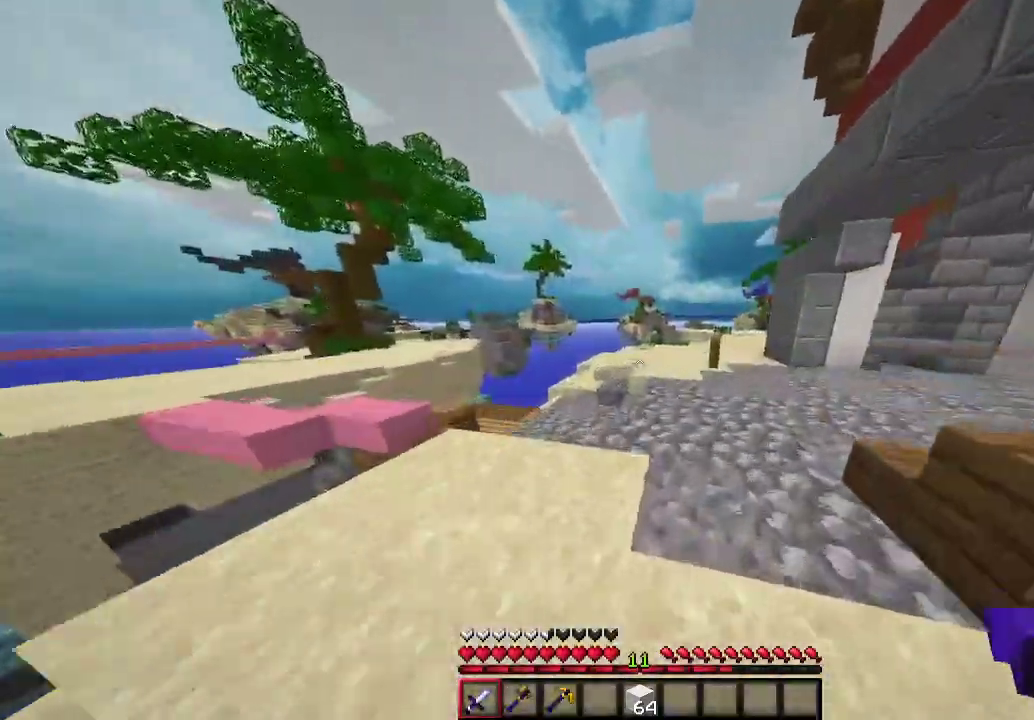
{"keys": ["d", "w"], "mouse": [], "events": [[200, "d", "up"], [367, "d", "down"]]}
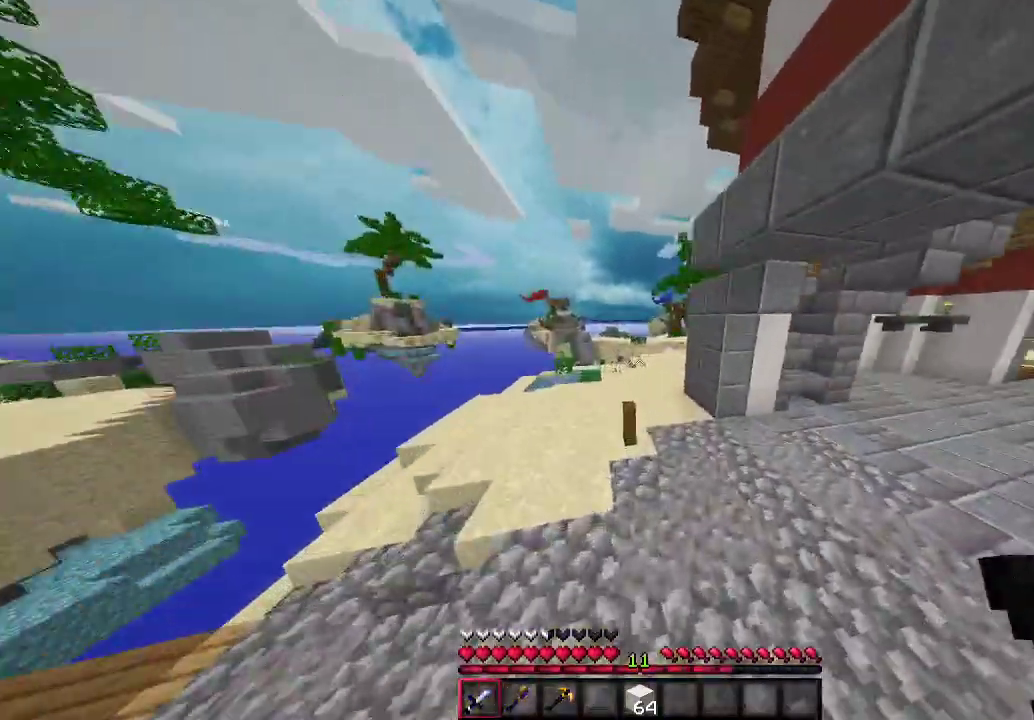
{"keys": ["w"], "mouse": [], "events": [[467, "d", "up"]]}
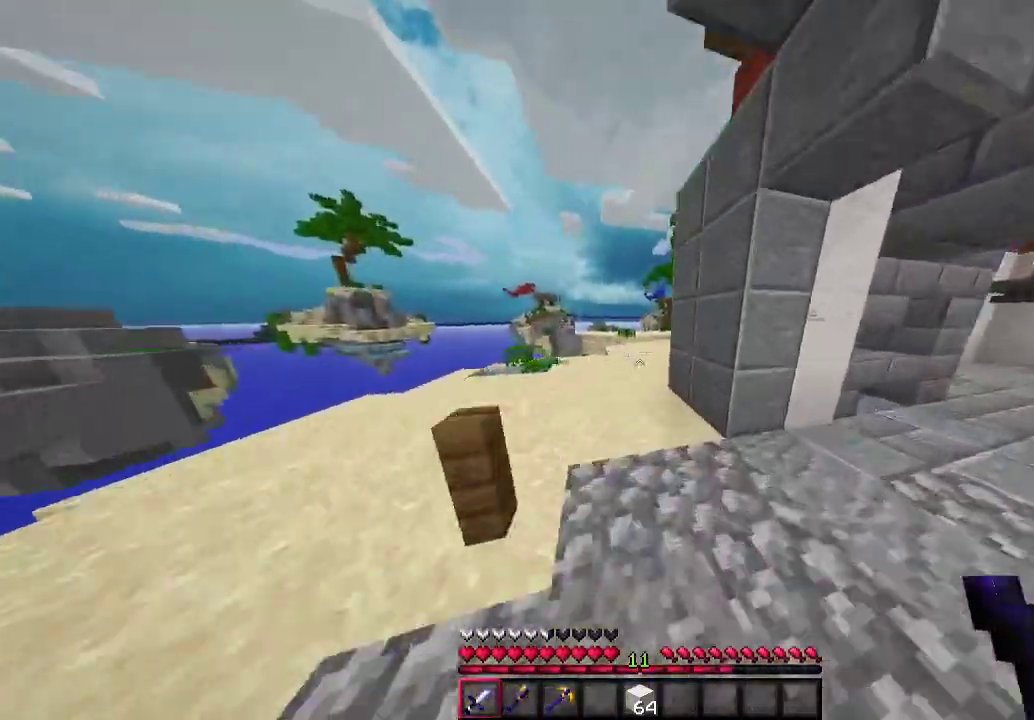
{"keys": ["a", "w"], "mouse": [], "events": [[200, "a", "down"]]}
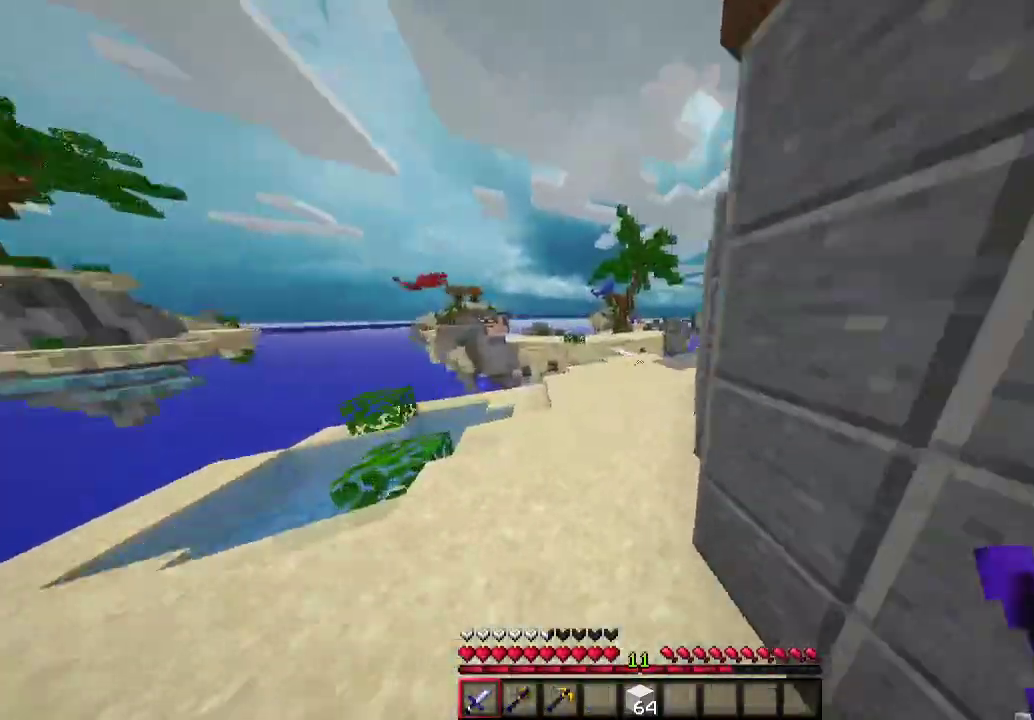
{"keys": ["a", "w"], "mouse": [], "events": []}
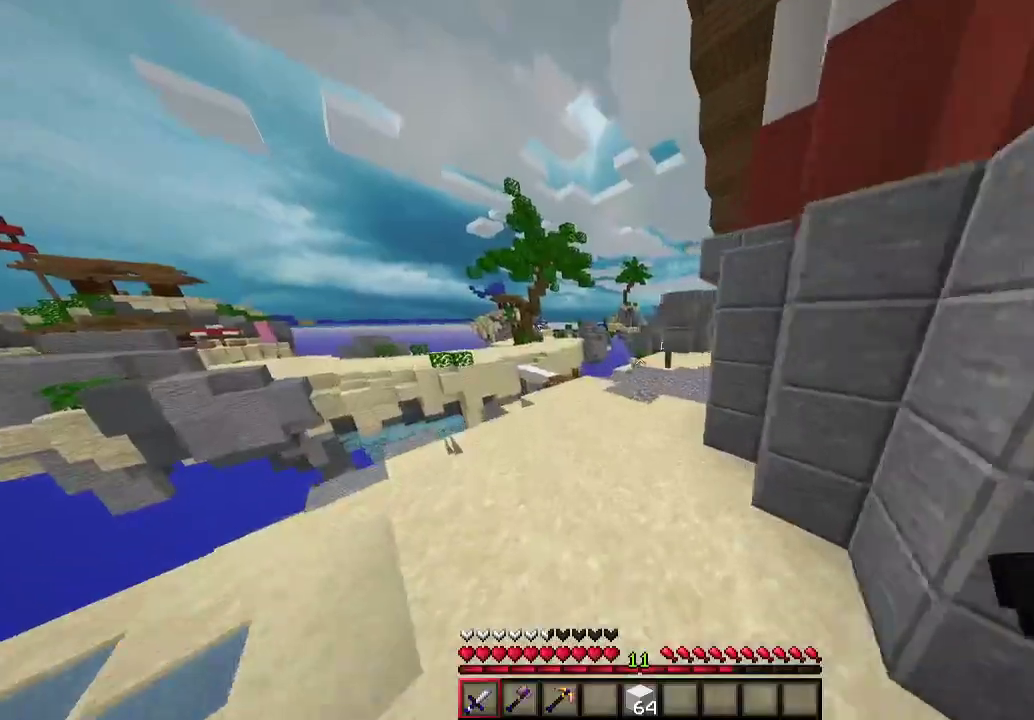
{"keys": ["d", "w"], "mouse": [], "events": [[100, "a", "up"], [133, "d", "down"]]}
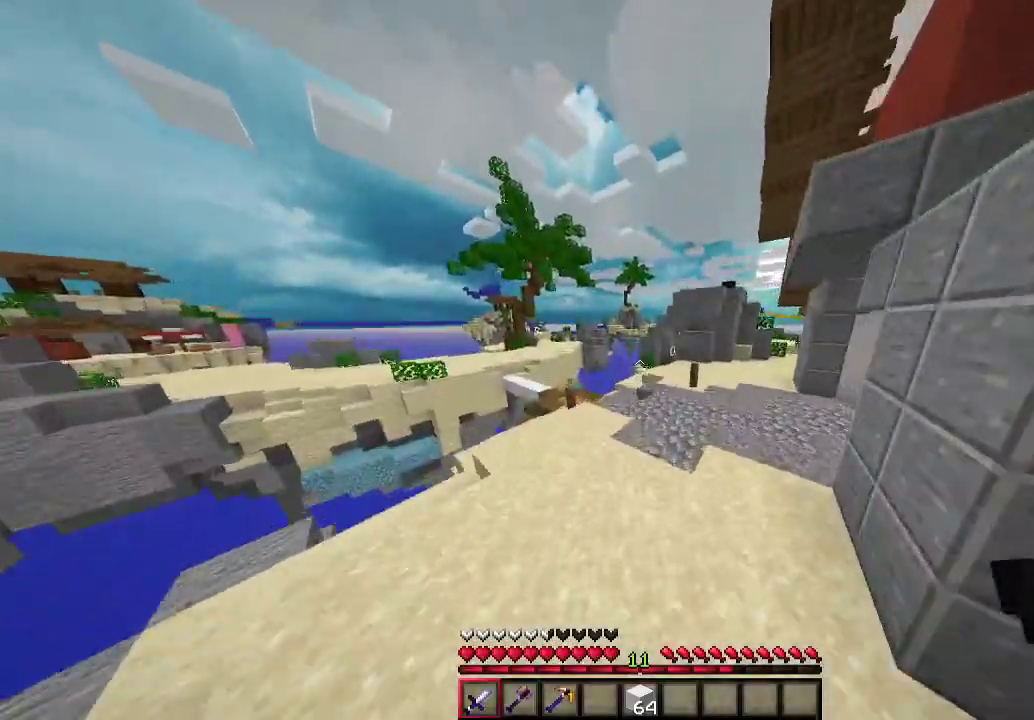
{"keys": ["w"], "mouse": [], "events": [[67, "d", "up"], [167, "a", "down"], [367, "a", "up"]]}
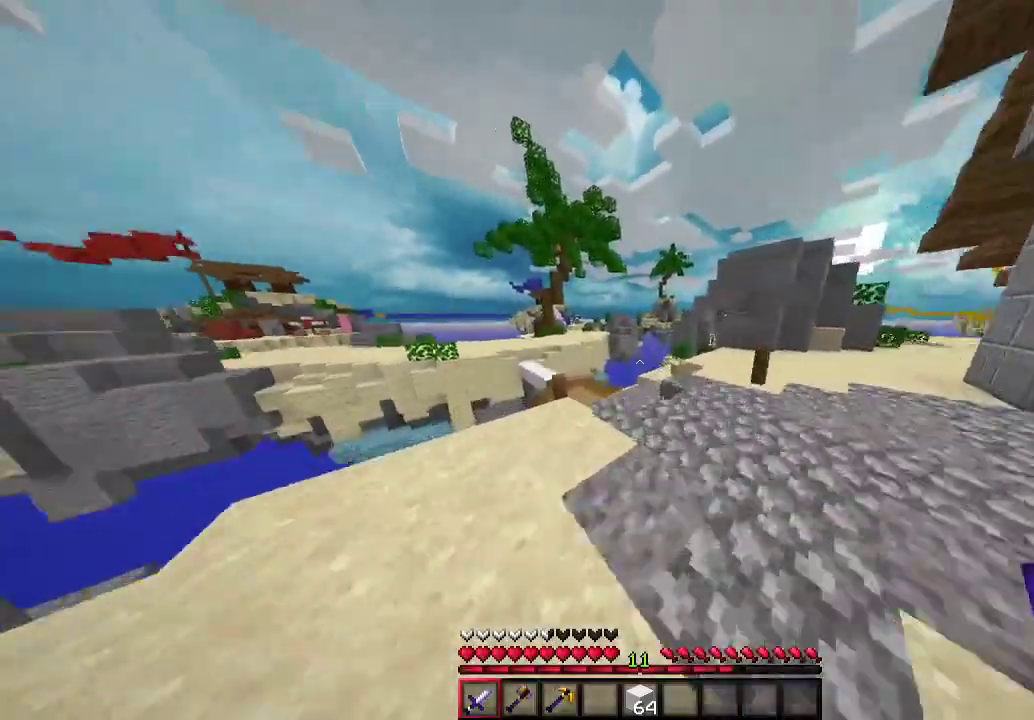
{"keys": ["w"], "mouse": [], "events": [[267, "d", "down"], [467, "d", "up"]]}
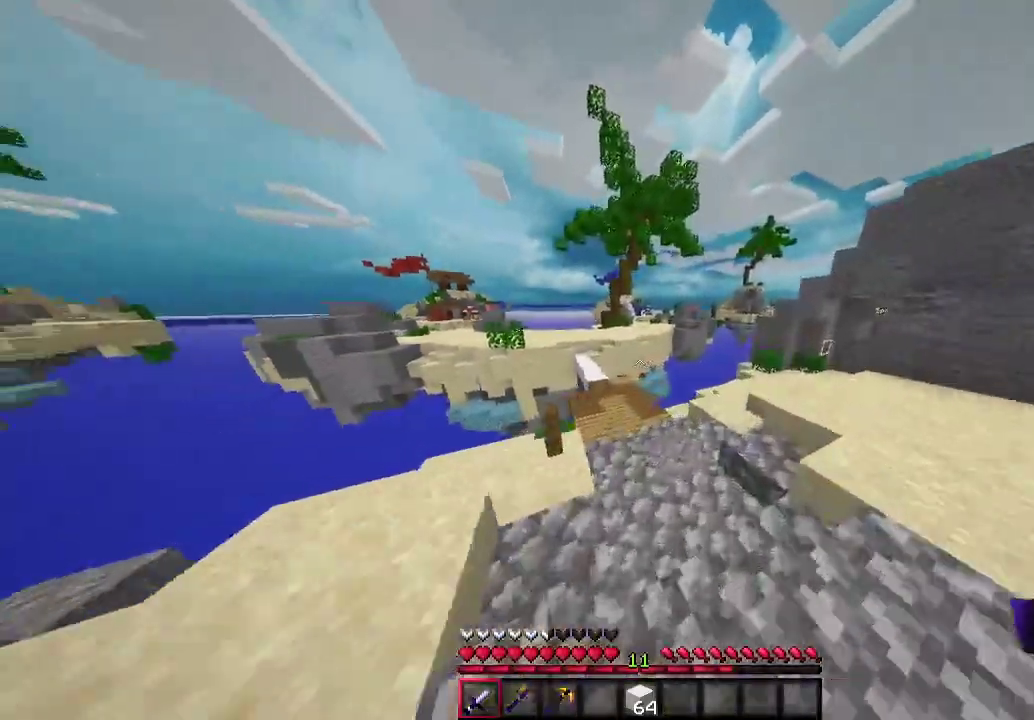
{"keys": ["a", "w"], "mouse": [], "events": [[500, "a", "down"]]}
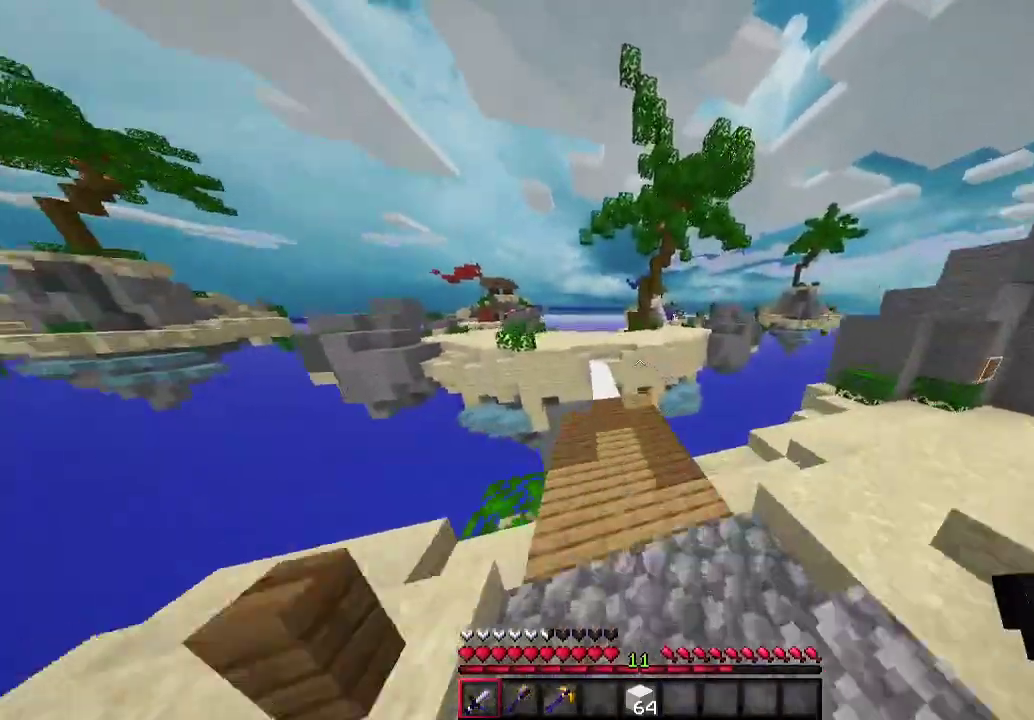
{"keys": ["w"], "mouse": [], "events": [[467, "a", "up"]]}